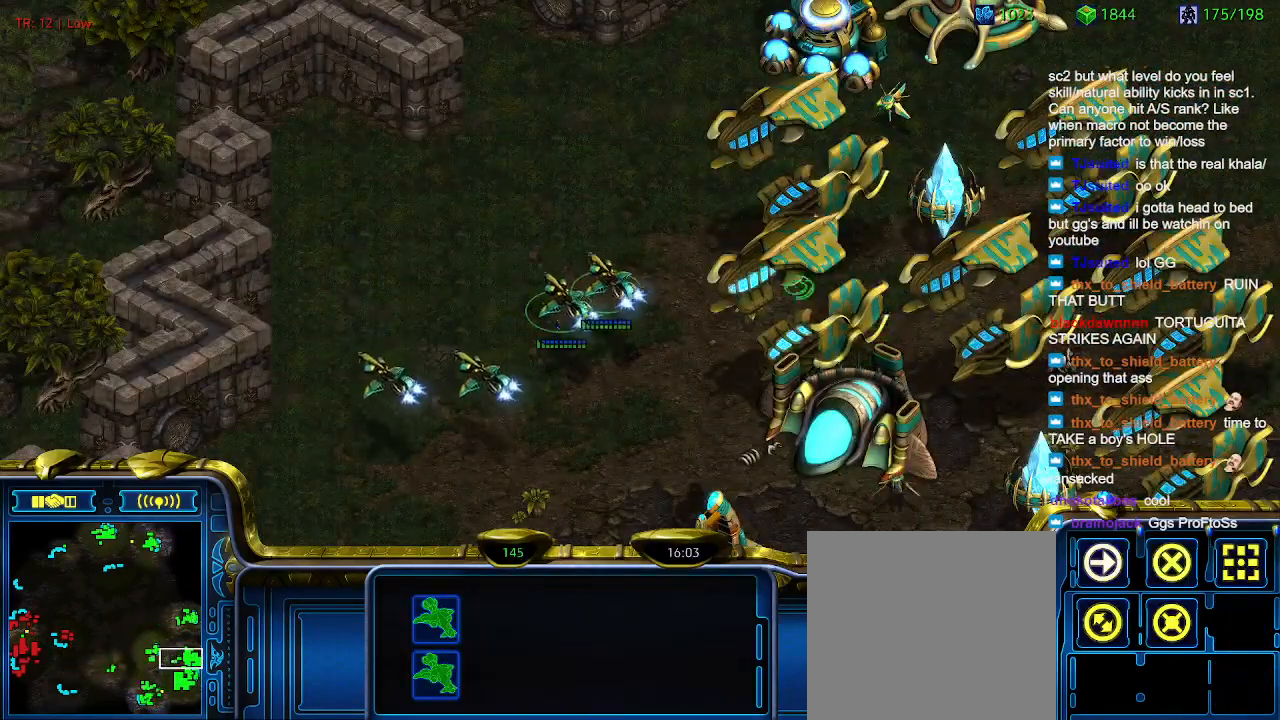
Gameplay with keyboard; each line is a JSON object with the keys held at the frame after it. "events" lists presses ("down") and releases ("up") of "1", "2", "3", "4", "5", "6", "a", "c", "ctrl", "d", "e", "f2", "f3", "q", "s", "t", "w", "x" and "z" between this image and that frame as [ms after this image, input, new state], when the widget could be followed in between. No other keys are recorded. Mouse input is not recorded.
{"keys": [], "events": []}
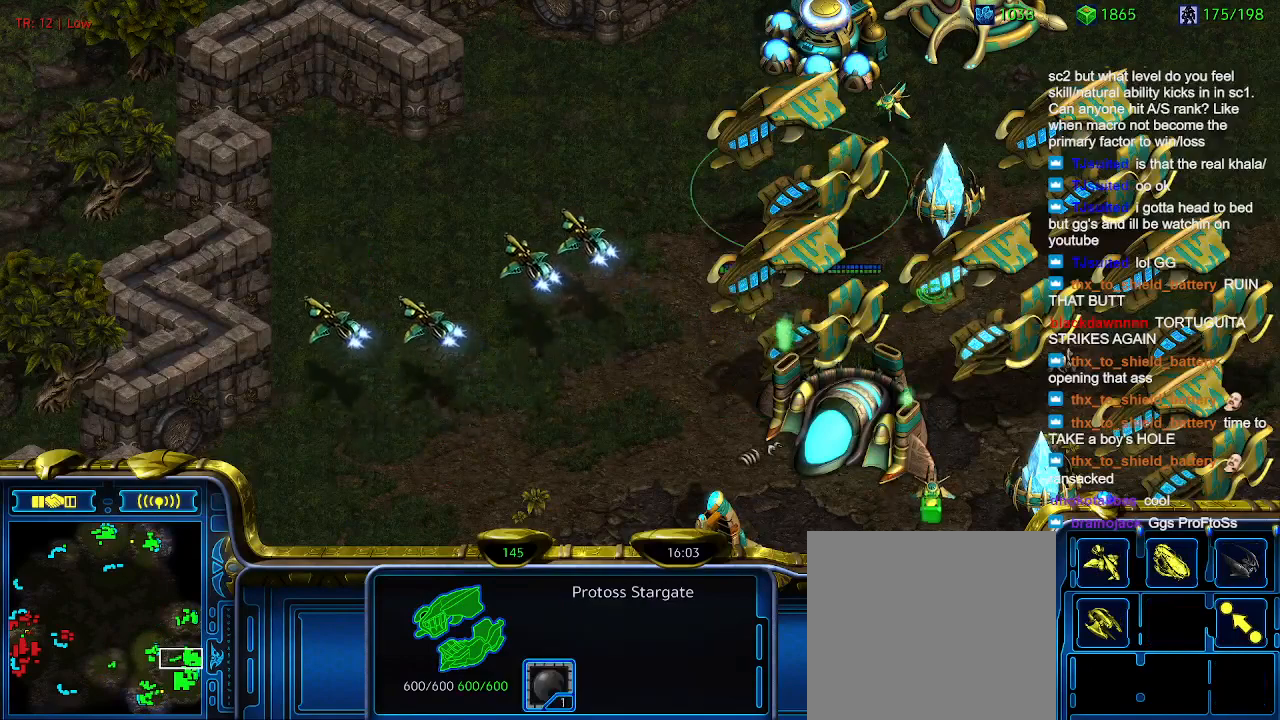
{"keys": [], "events": [[100, "q", "down"], [166, "q", "up"]]}
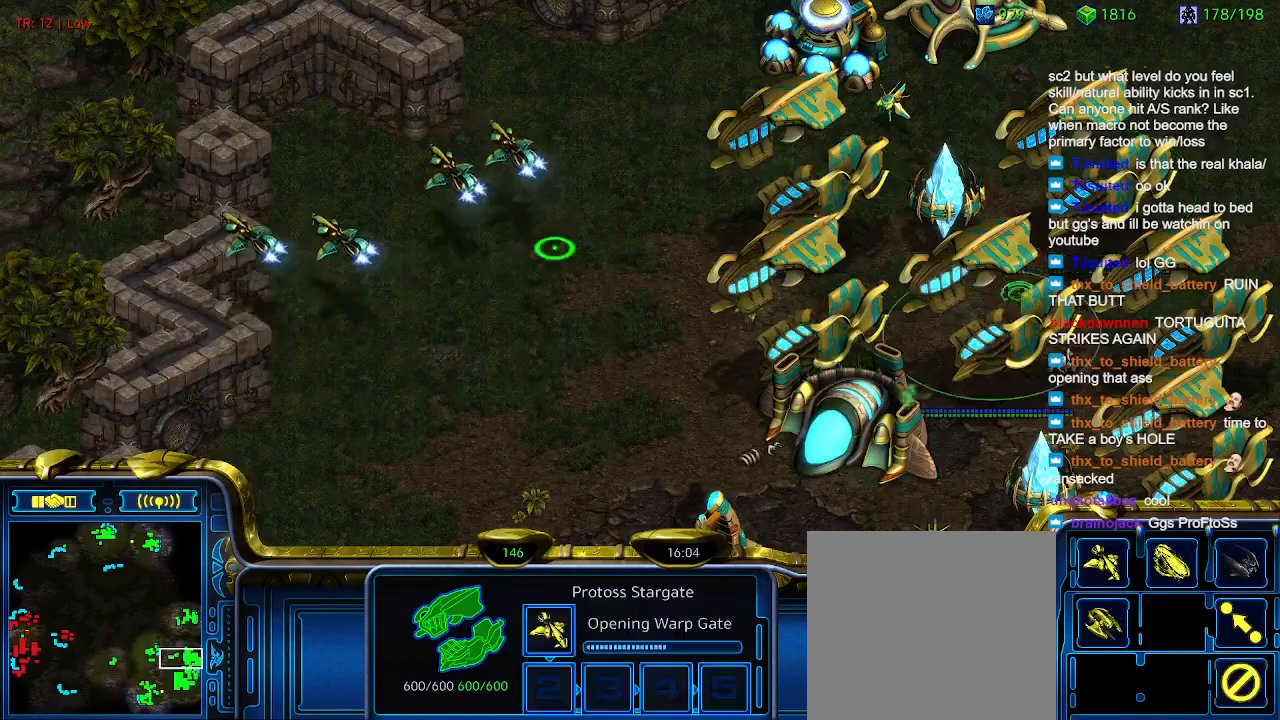
{"keys": [], "events": [[66, "q", "down"], [133, "q", "up"], [333, "q", "down"], [433, "q", "up"]]}
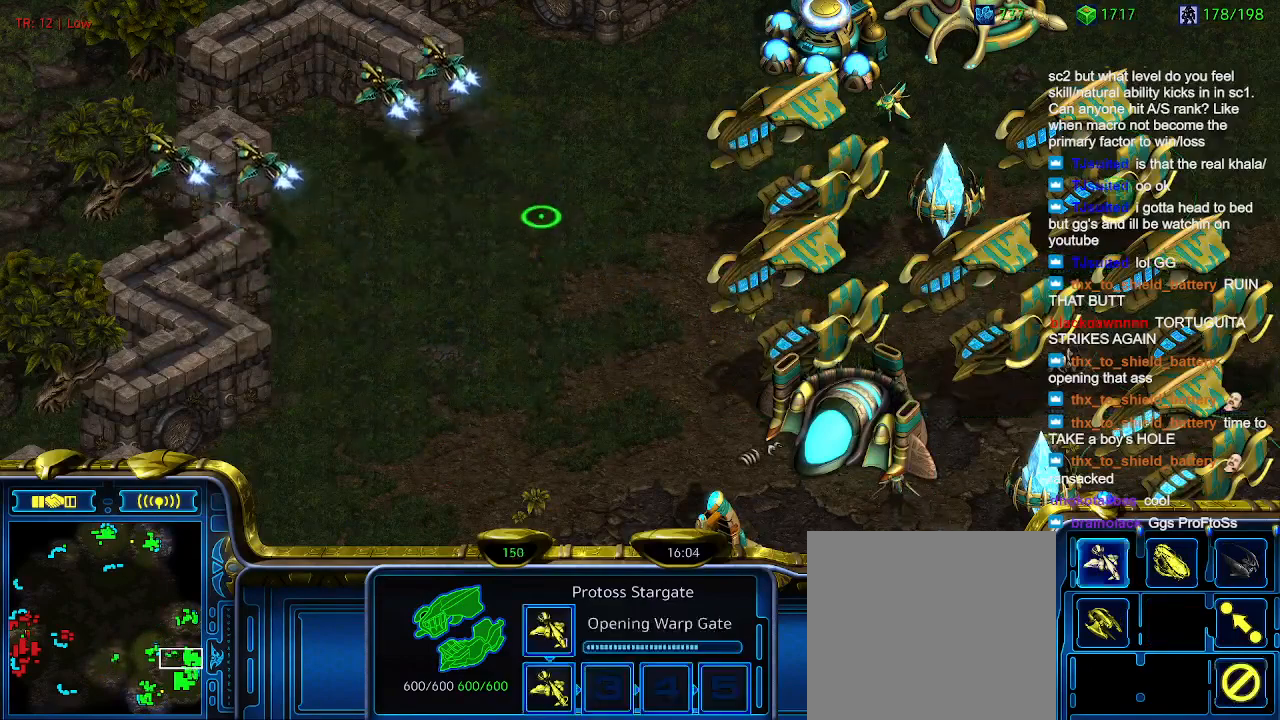
{"keys": [], "events": [[33, "q", "down"], [66, "q", "up"], [200, "q", "down"], [300, "q", "up"]]}
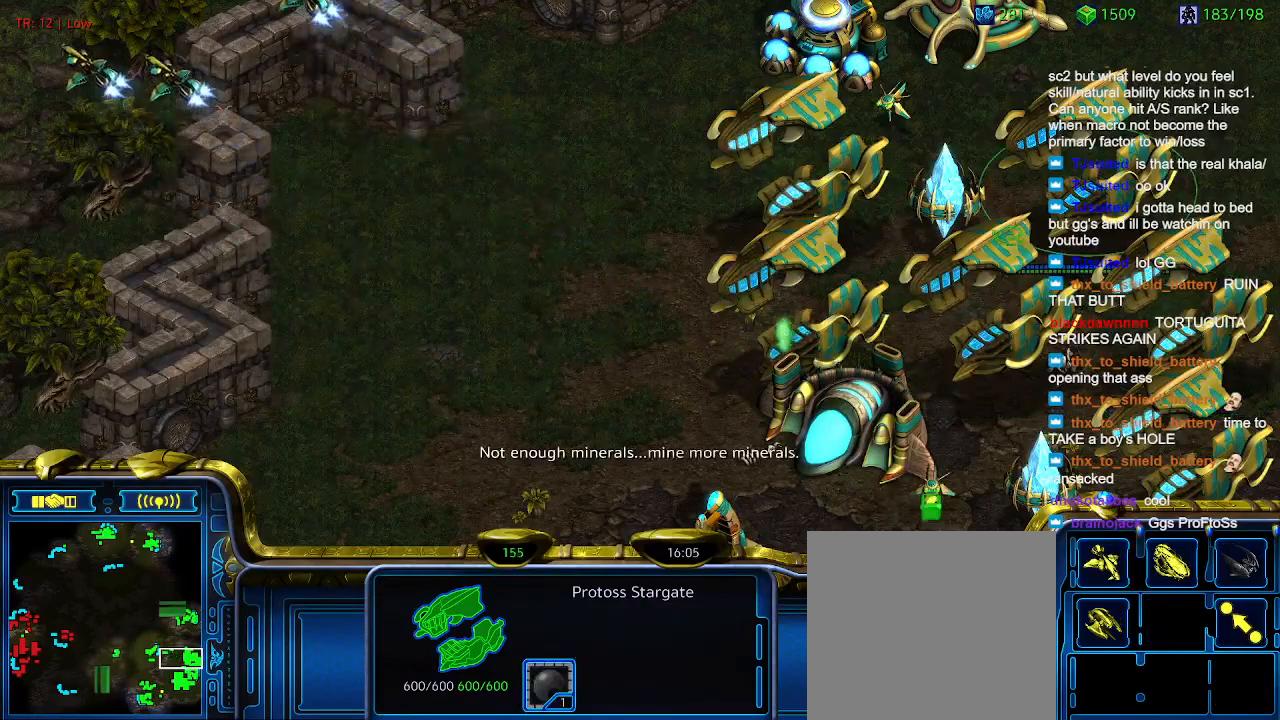
{"keys": [], "events": []}
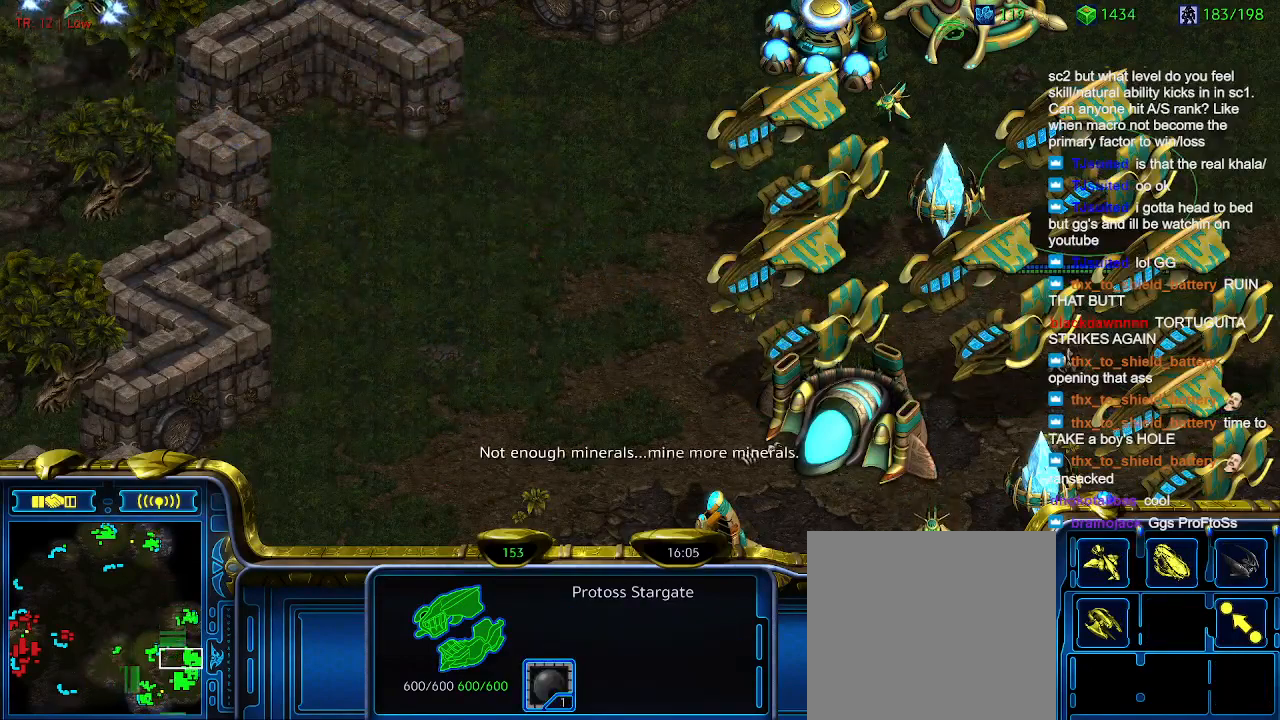
{"keys": [], "events": [[133, "q", "down"], [233, "q", "up"], [333, "q", "down"], [433, "q", "up"]]}
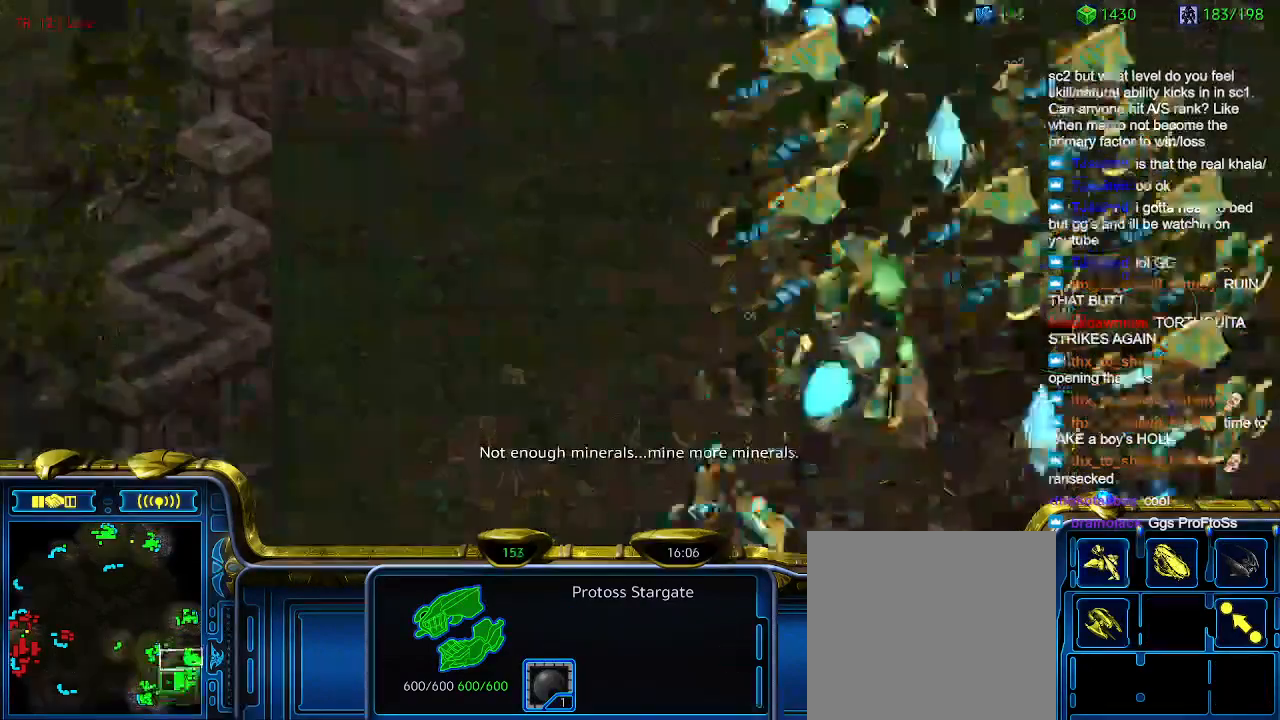
{"keys": ["q"], "events": [[33, "q", "down"], [166, "q", "up"], [266, "q", "down"], [366, "q", "up"], [433, "q", "down"]]}
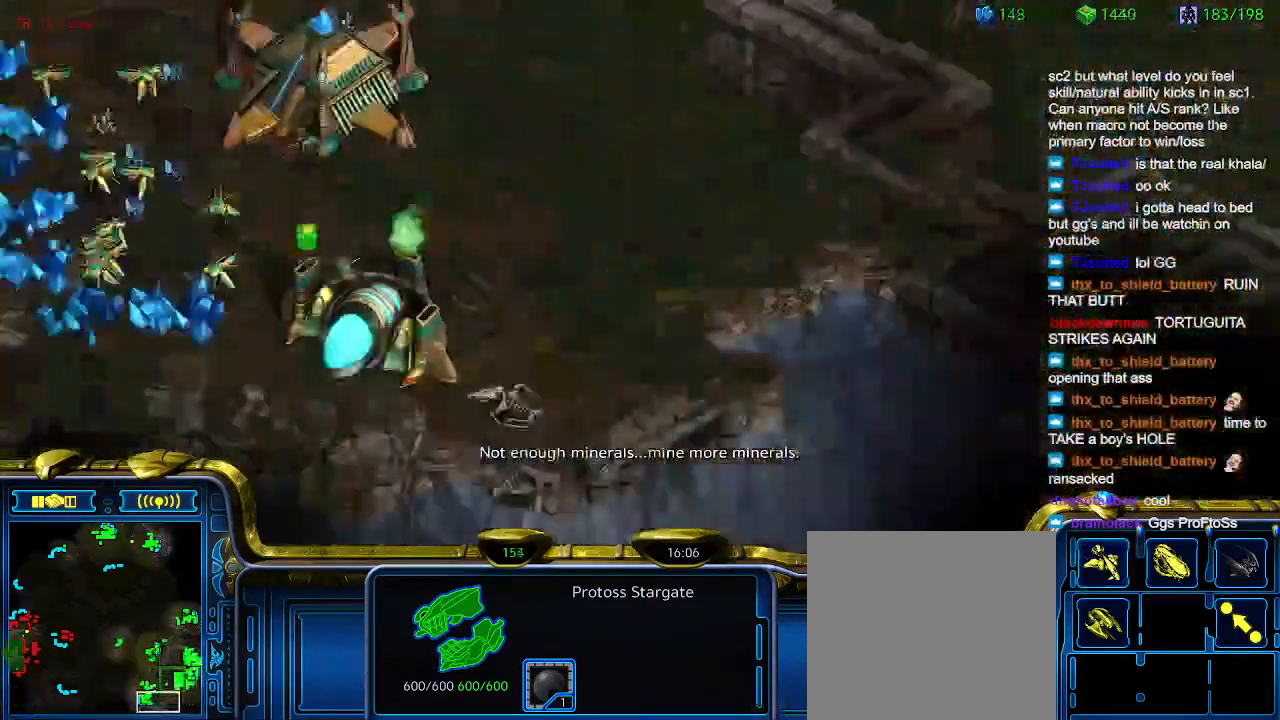
{"keys": [], "events": [[33, "q", "up"], [166, "q", "down"], [266, "q", "up"], [366, "q", "down"], [466, "q", "up"]]}
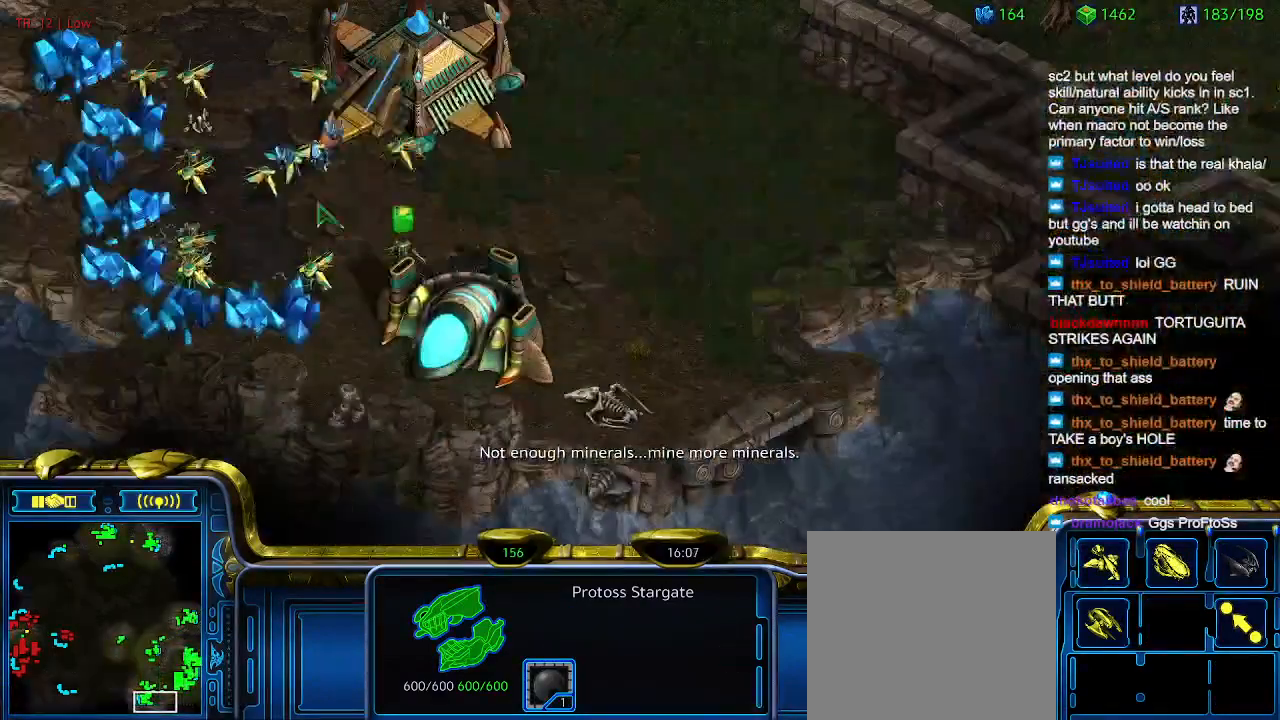
{"keys": ["q"], "events": [[66, "q", "down"], [133, "q", "up"], [300, "q", "down"], [366, "q", "up"], [466, "q", "down"]]}
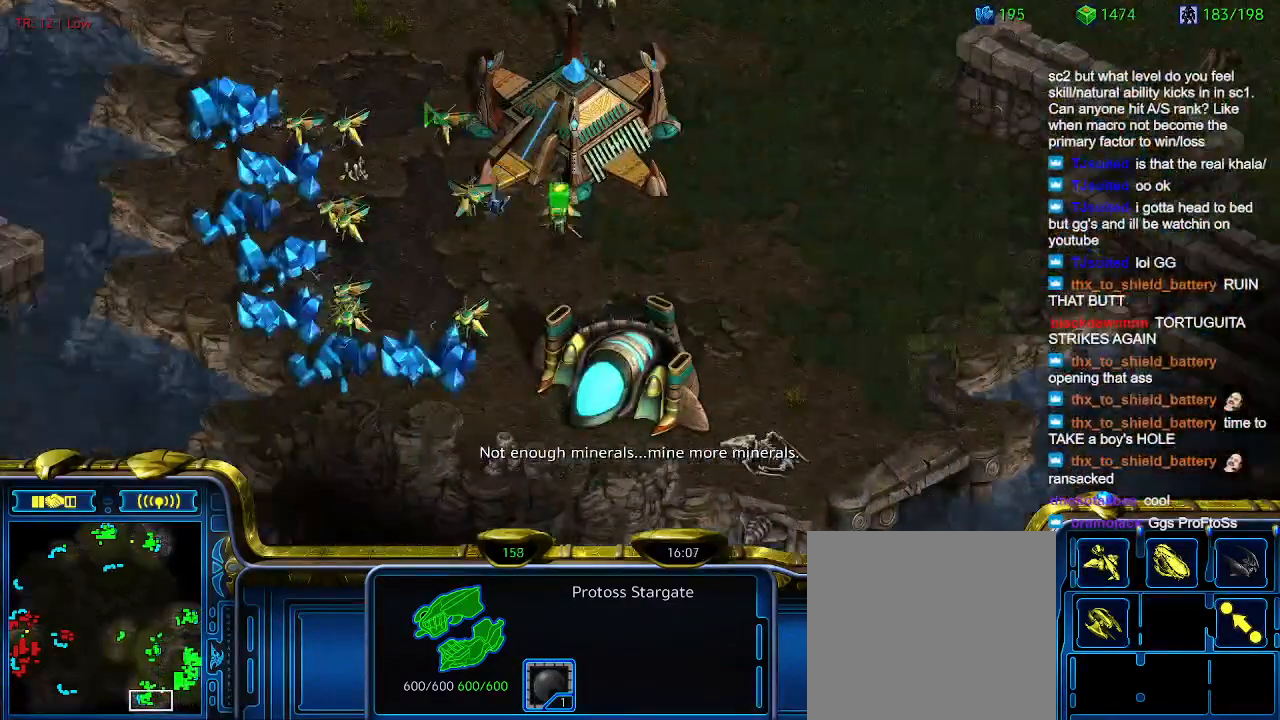
{"keys": [], "events": [[66, "q", "up"], [166, "q", "down"], [266, "q", "up"], [366, "q", "down"], [433, "q", "up"]]}
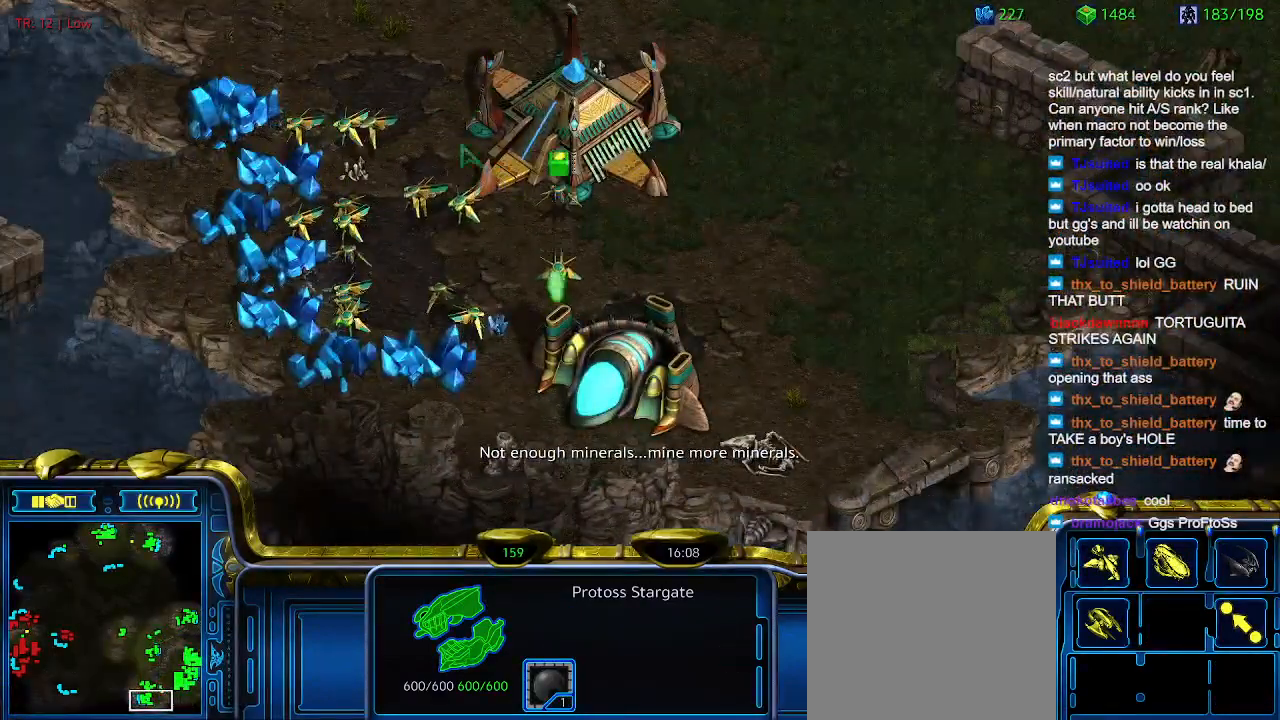
{"keys": [], "events": [[100, "q", "down"], [233, "q", "up"], [333, "q", "down"], [400, "q", "up"]]}
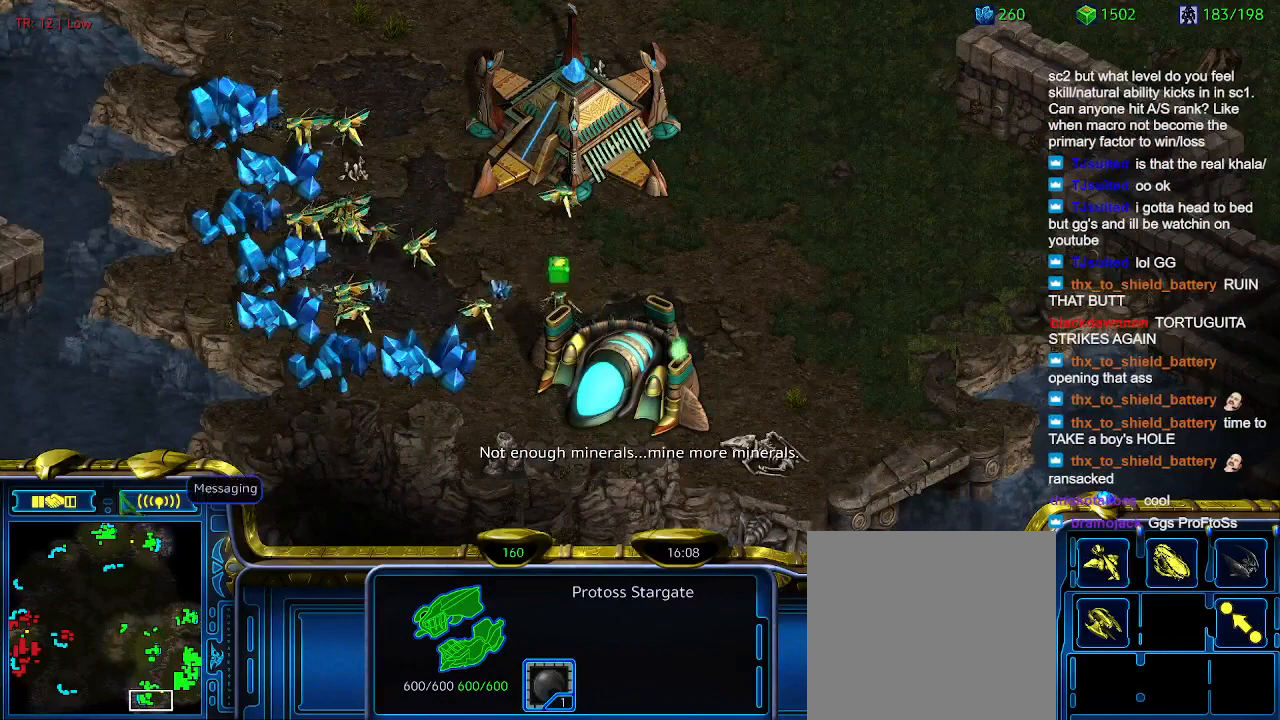
{"keys": [], "events": [[66, "q", "down"], [133, "q", "up"], [233, "q", "down"], [333, "q", "up"]]}
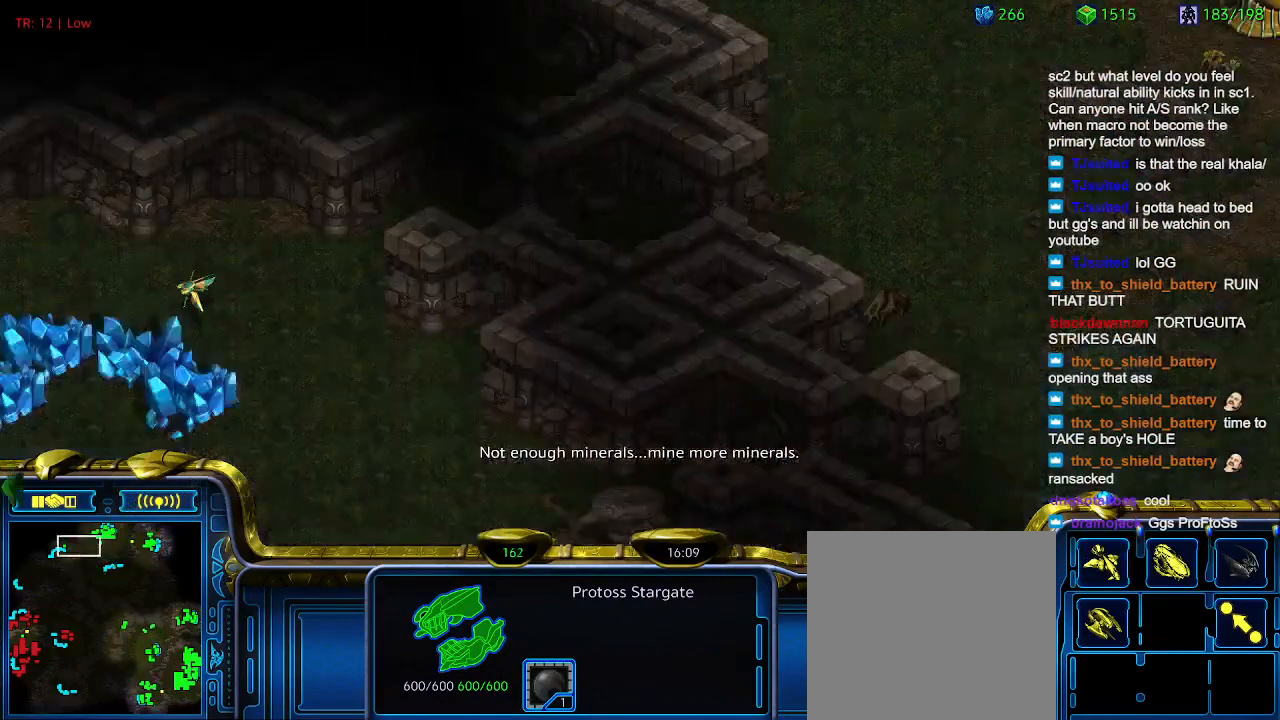
{"keys": [], "events": [[166, "q", "down"], [266, "q", "up"], [366, "q", "down"], [433, "q", "up"]]}
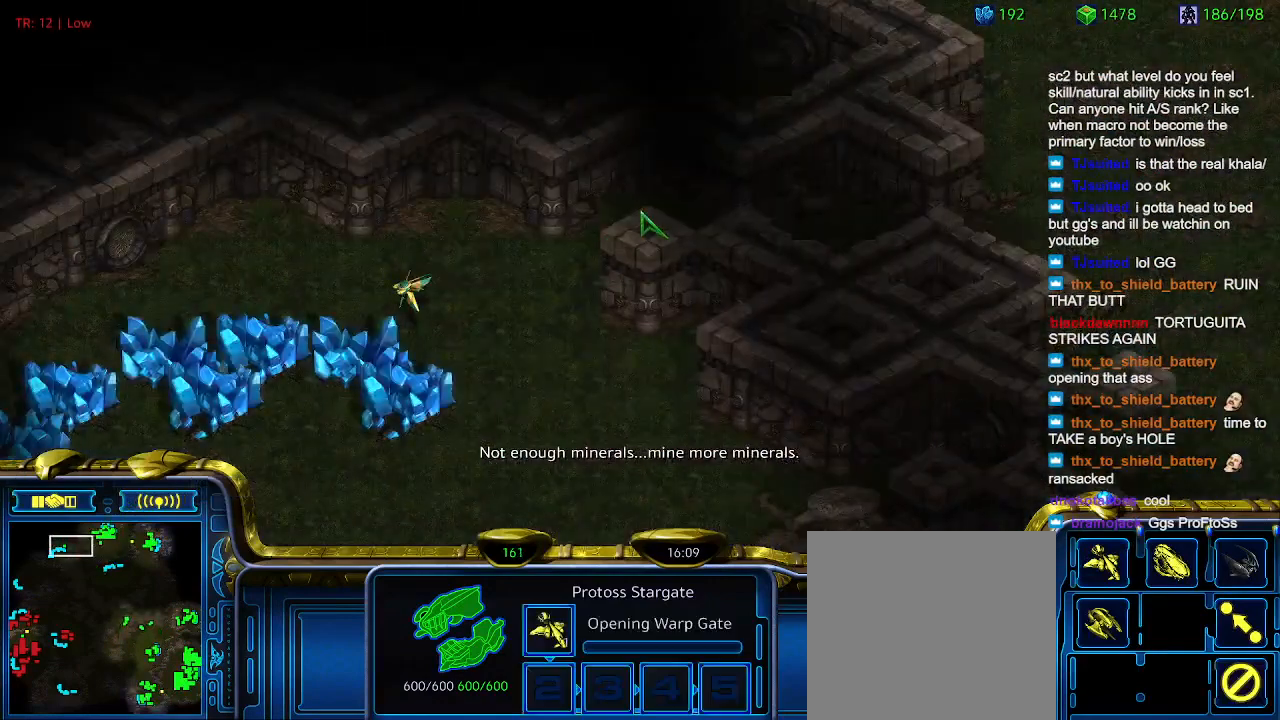
{"keys": [], "events": [[33, "q", "down"], [133, "q", "up"]]}
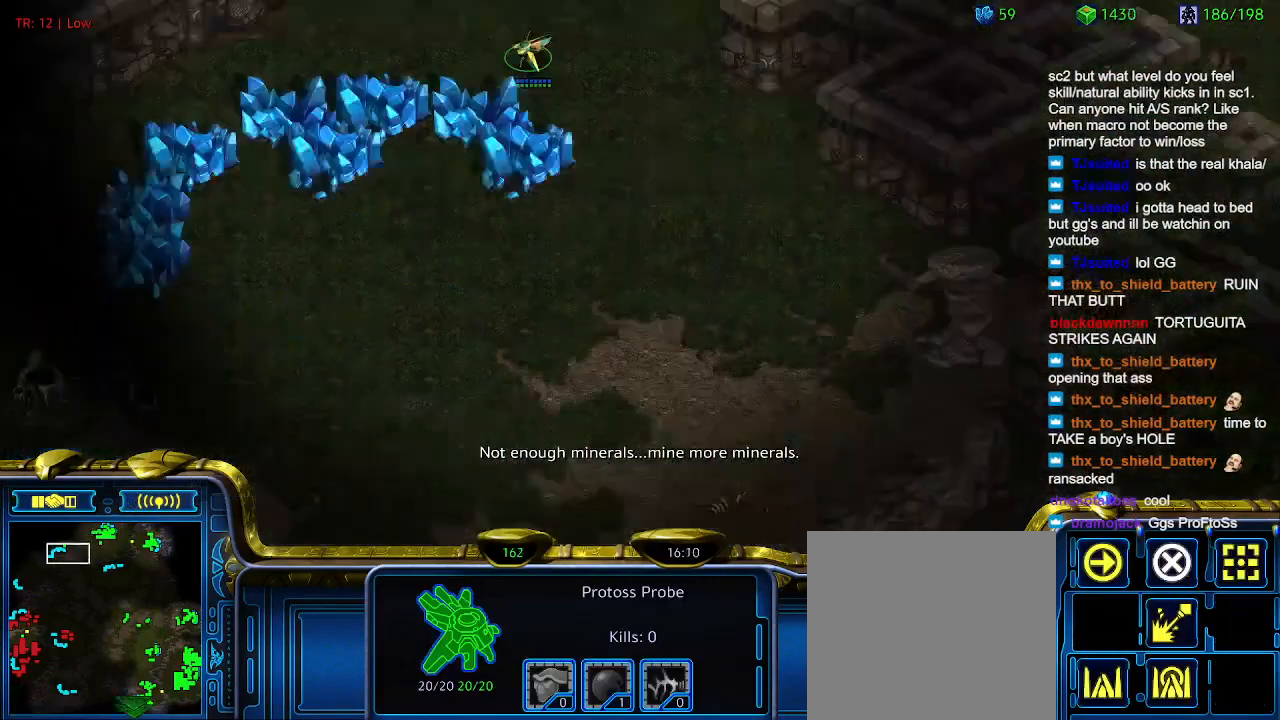
{"keys": [], "events": []}
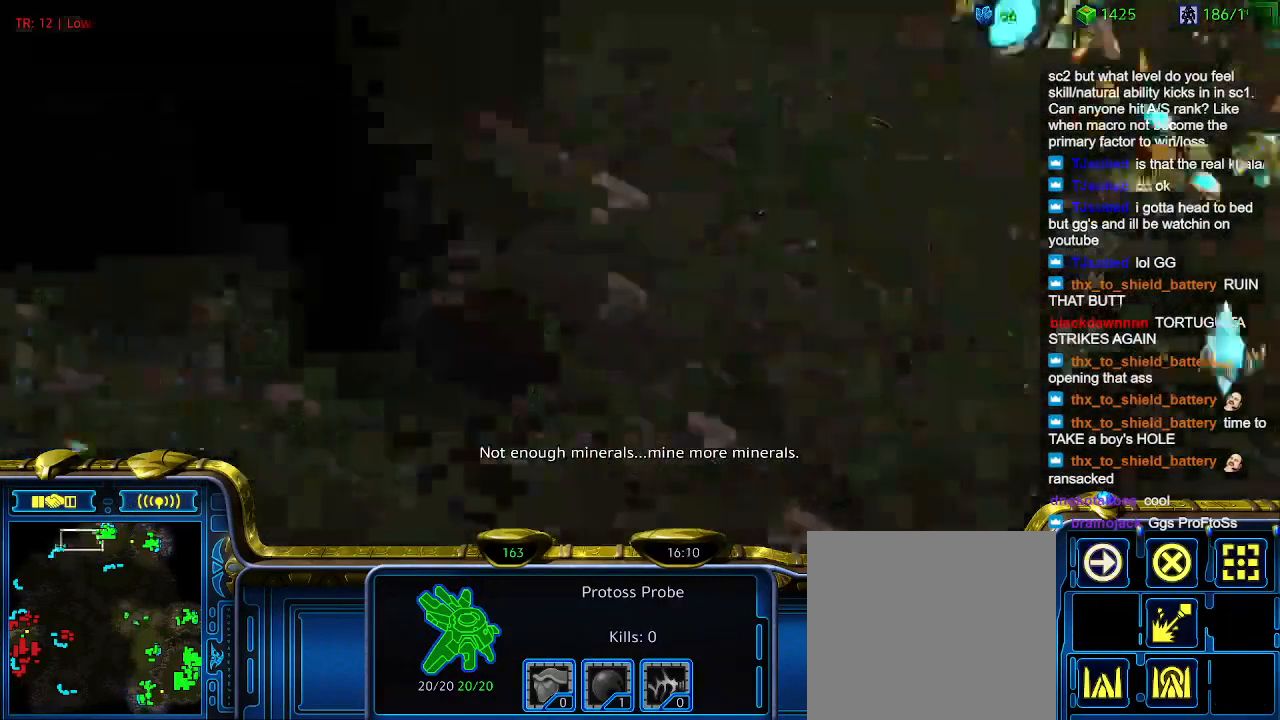
{"keys": [], "events": []}
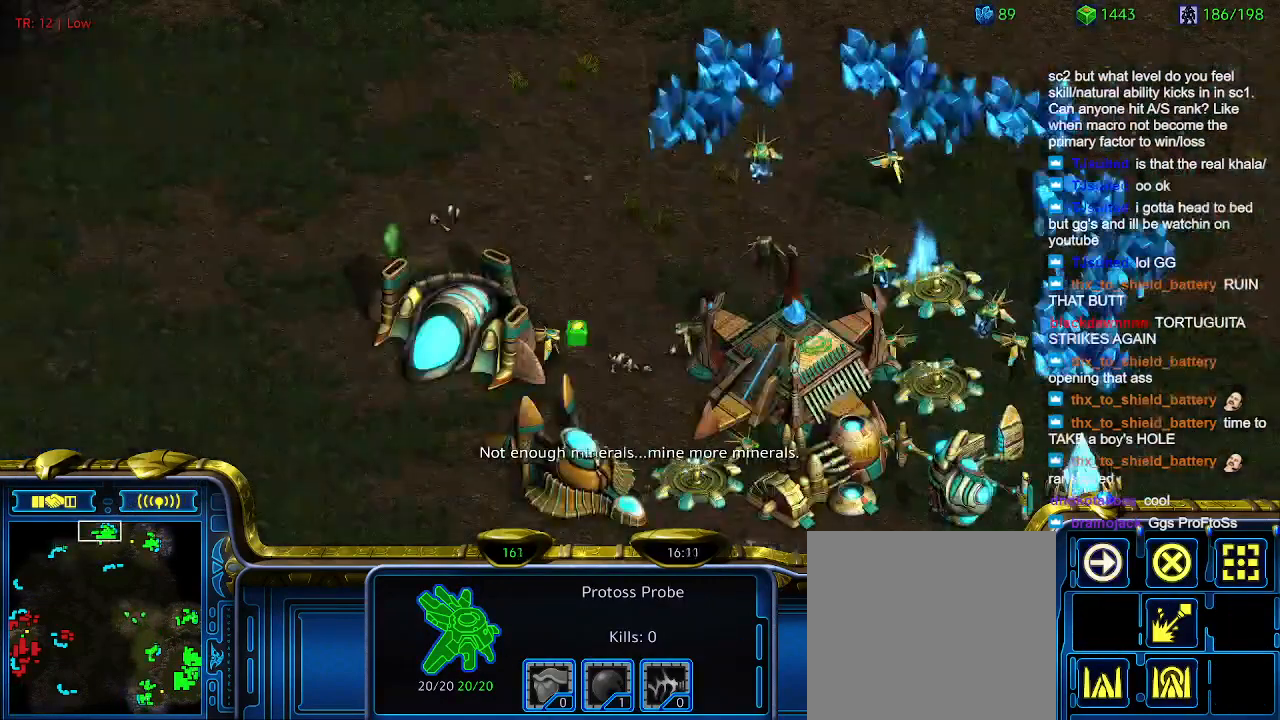
{"keys": [], "events": []}
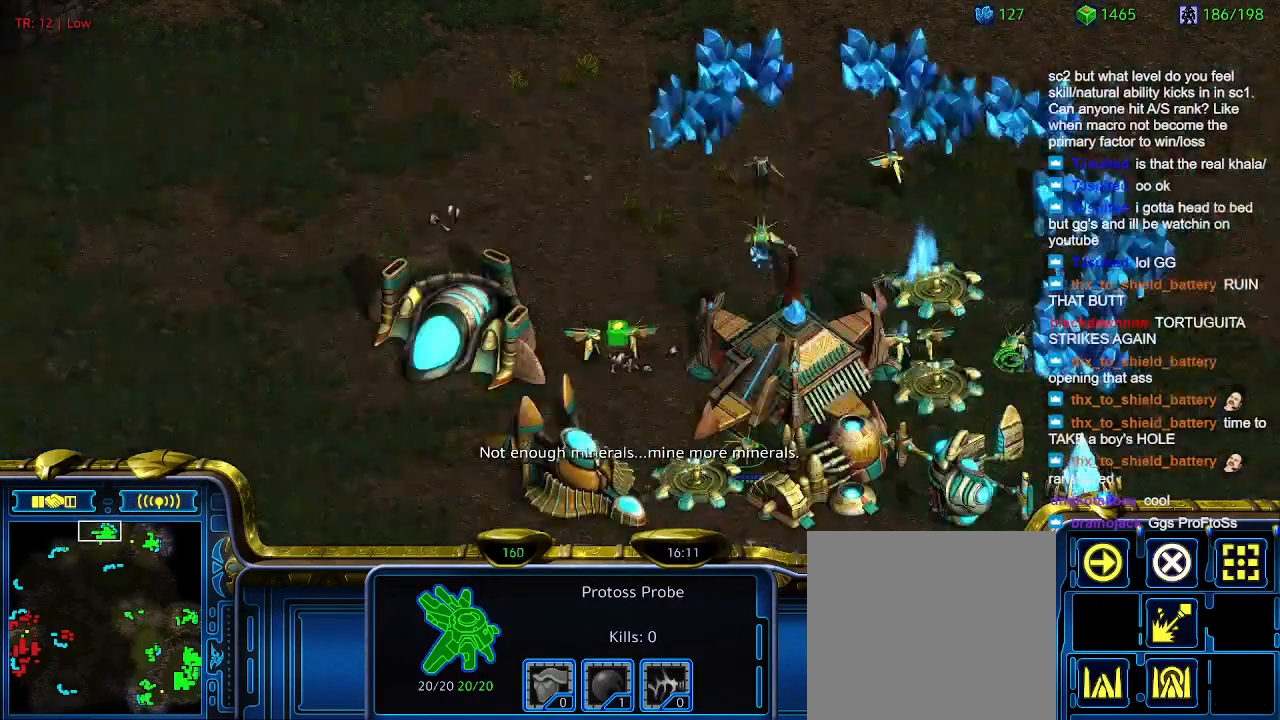
{"keys": [], "events": []}
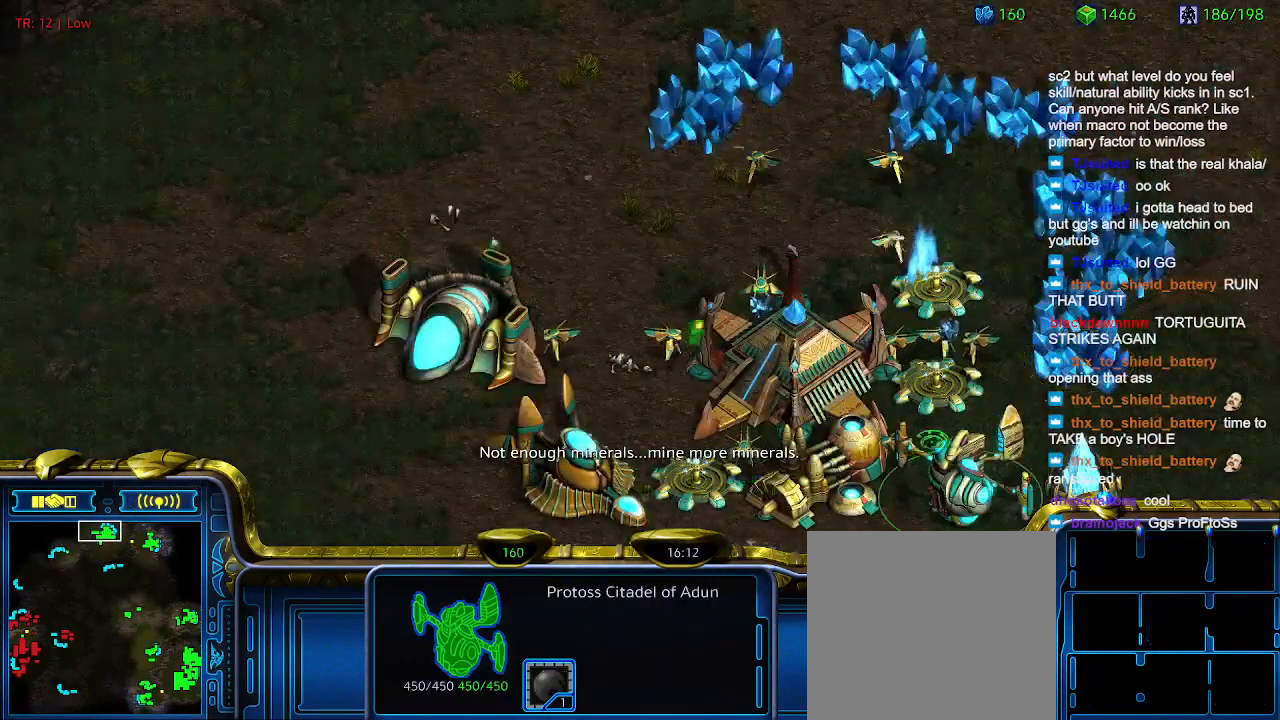
{"keys": [], "events": []}
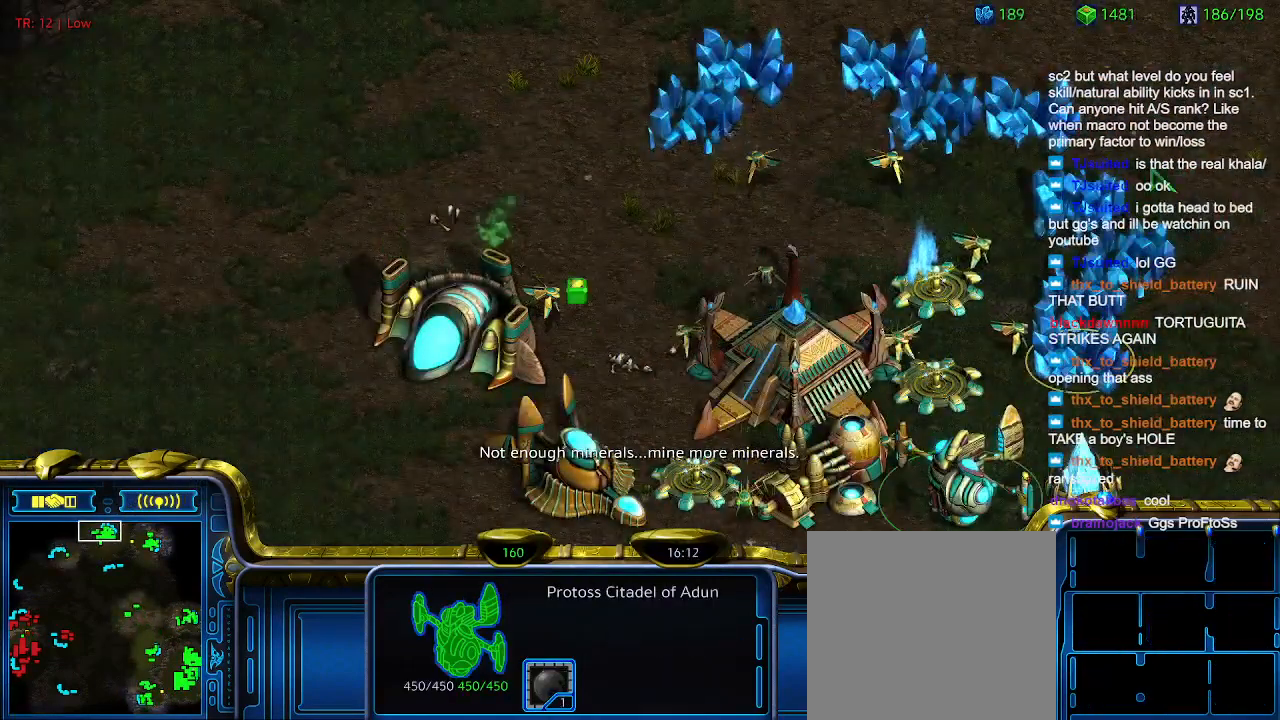
{"keys": [], "events": []}
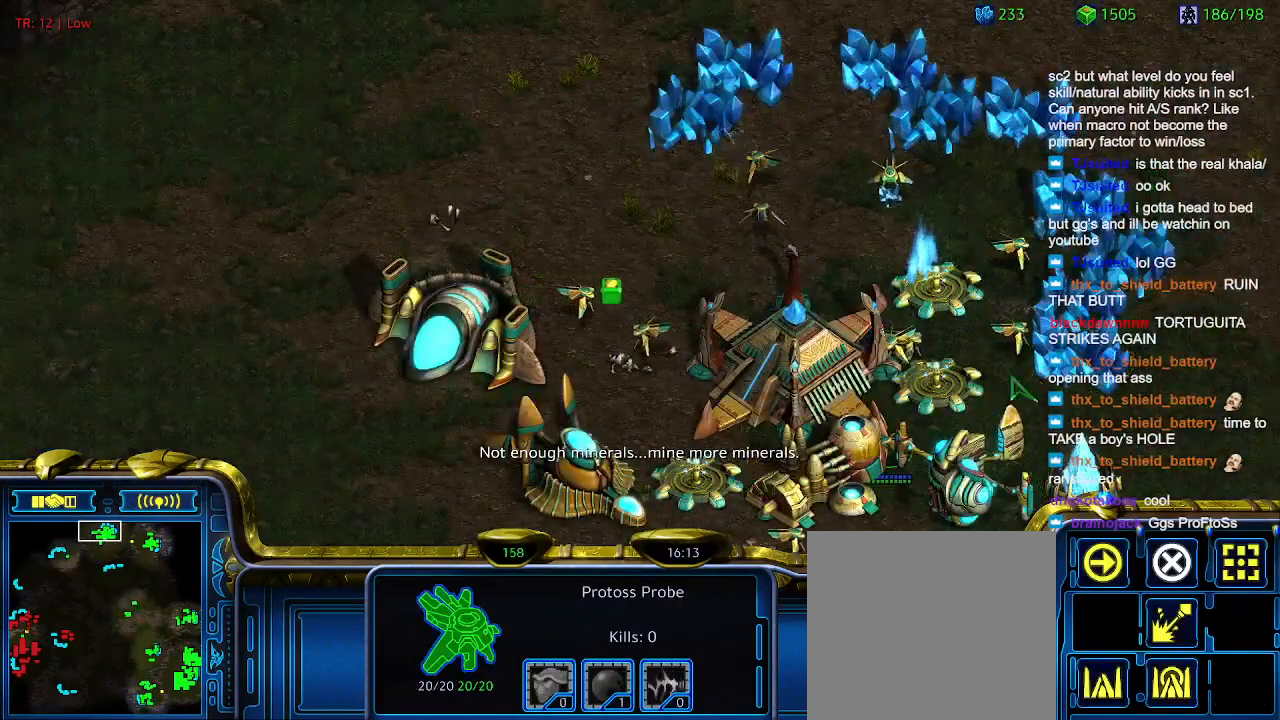
{"keys": [], "events": []}
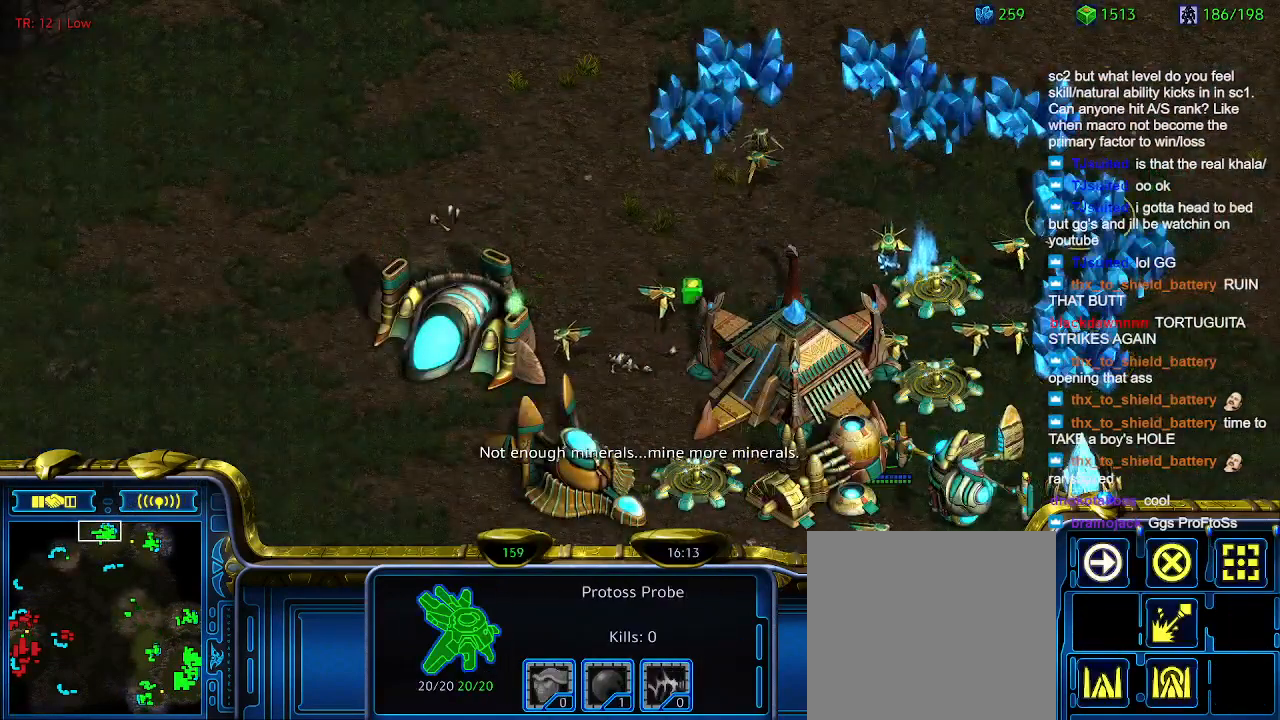
{"keys": [], "events": [[133, "1", "down"], [200, "1", "up"]]}
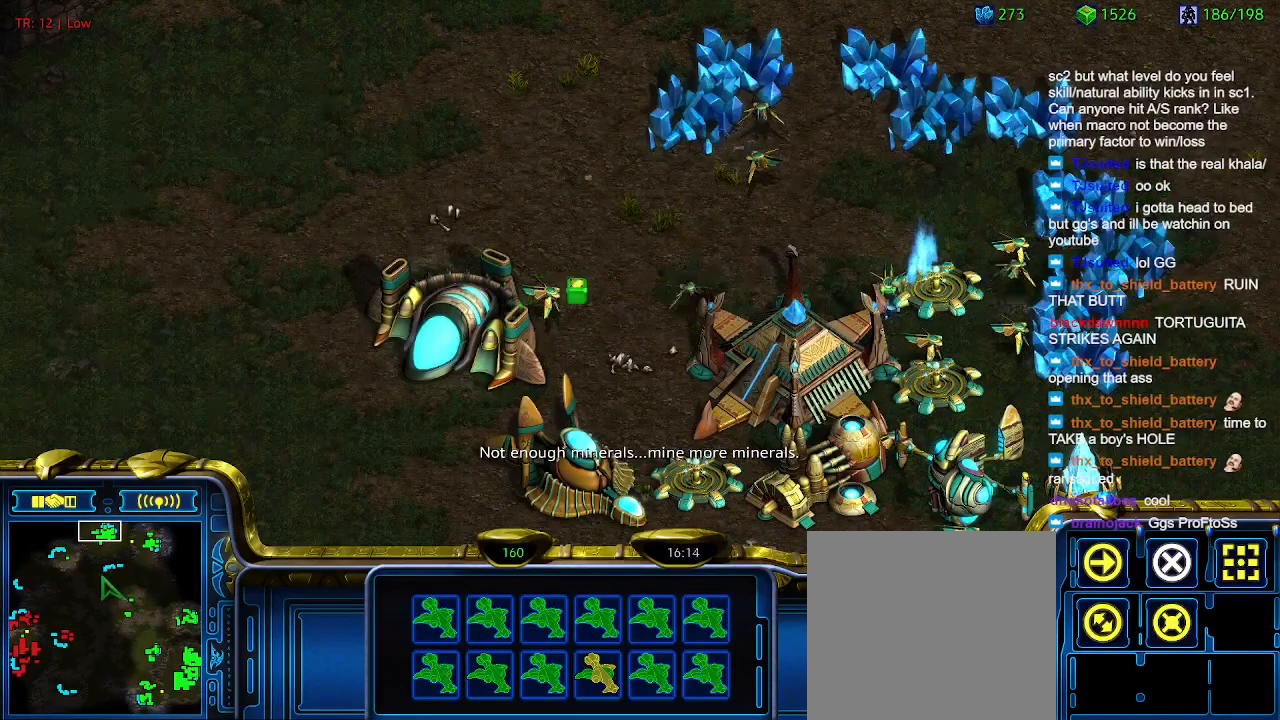
{"keys": [], "events": []}
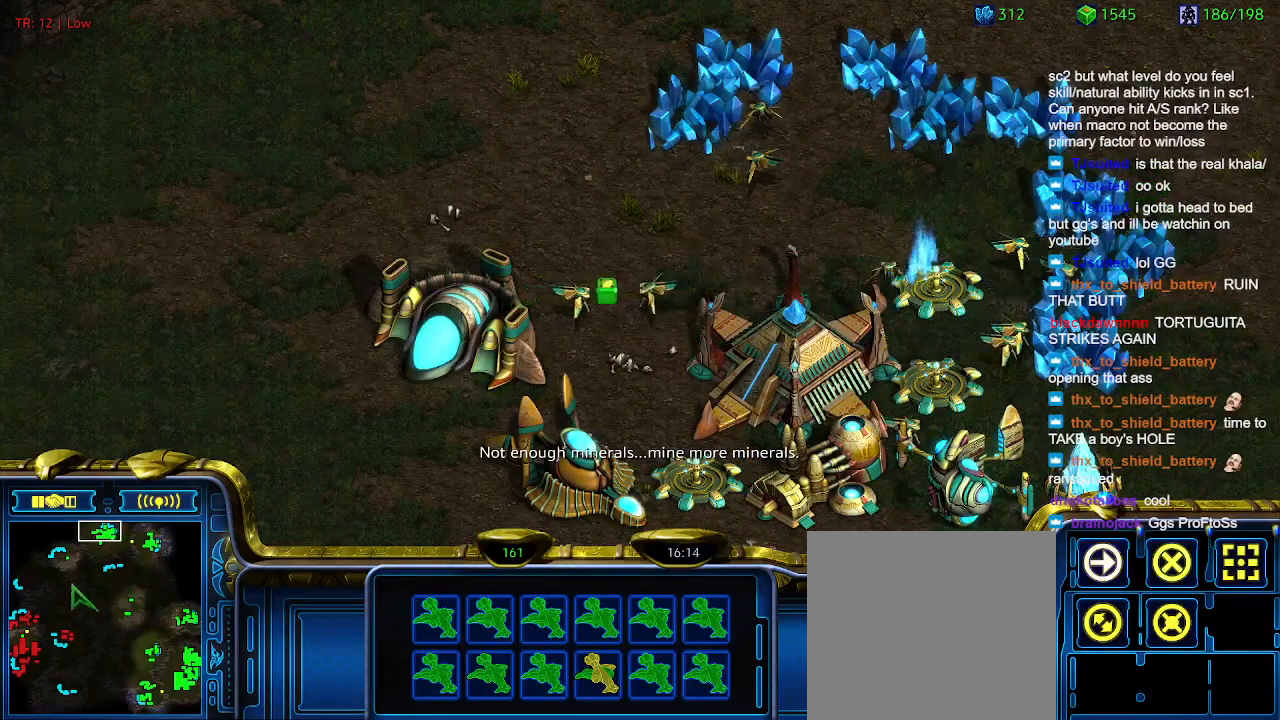
{"keys": ["2"], "events": [[466, "2", "down"]]}
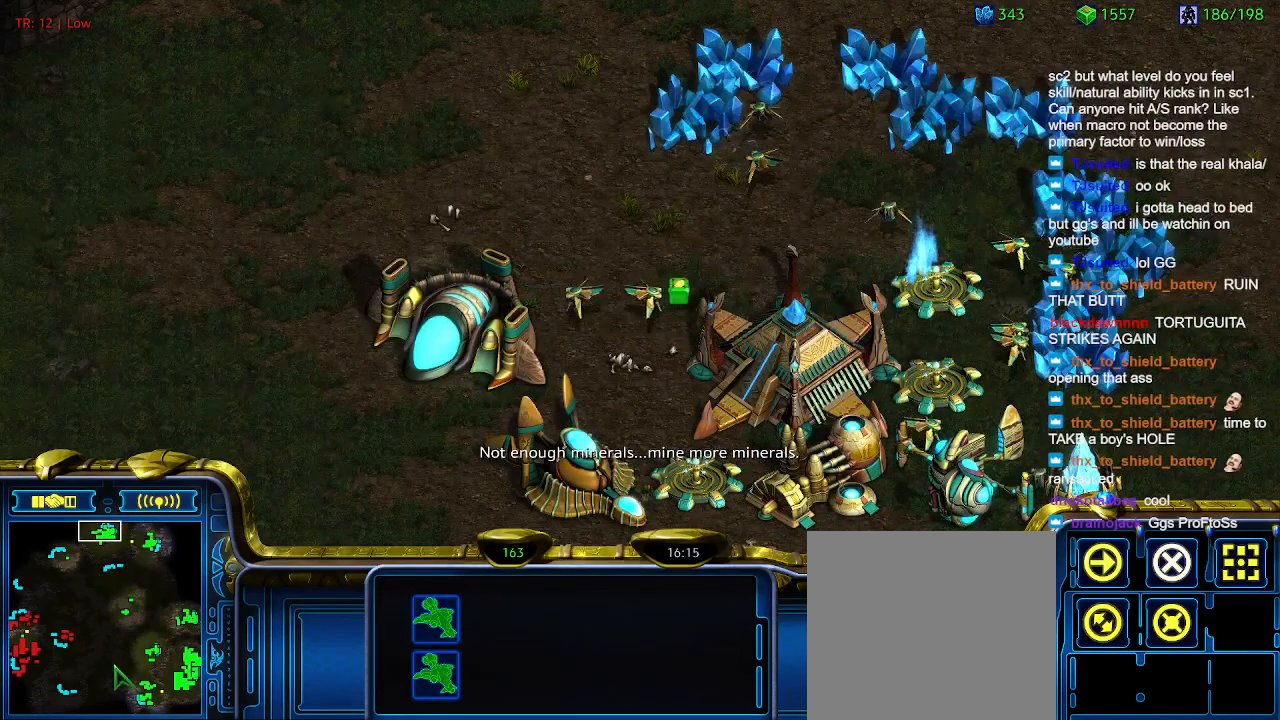
{"keys": [], "events": [[66, "2", "up"], [300, "1", "down"], [400, "1", "up"]]}
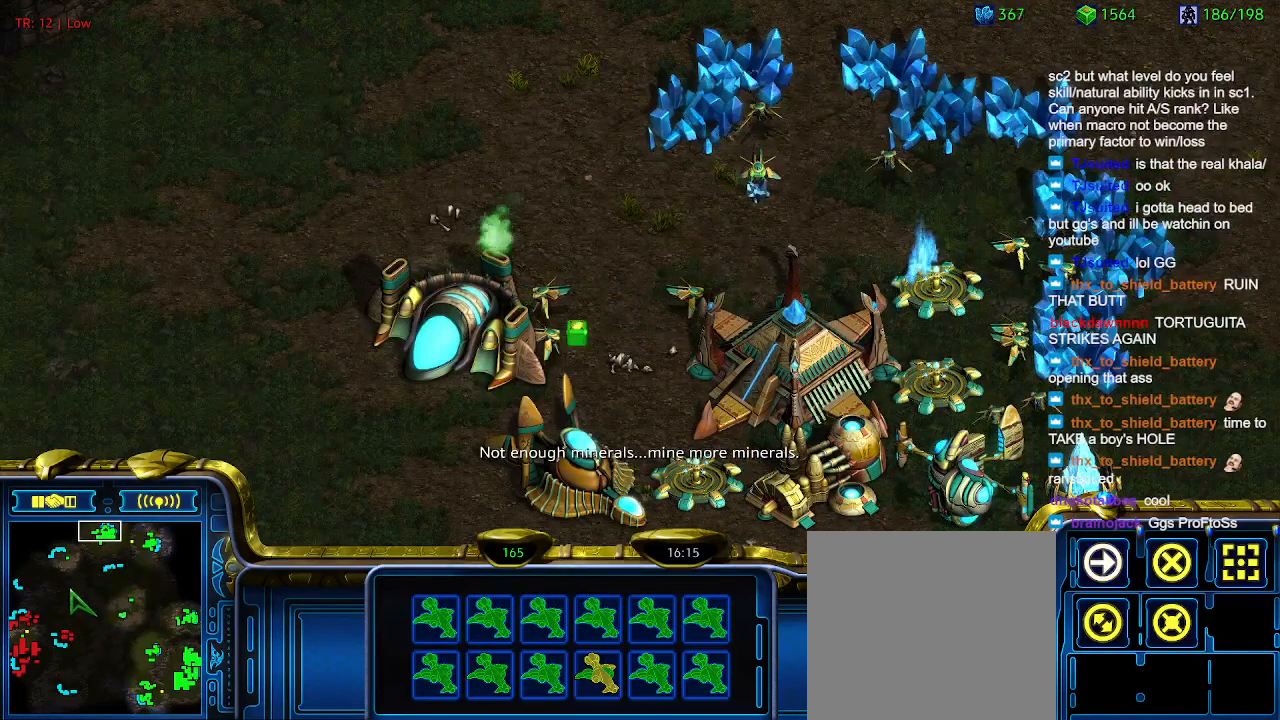
{"keys": [], "events": [[100, "2", "down"], [166, "2", "up"]]}
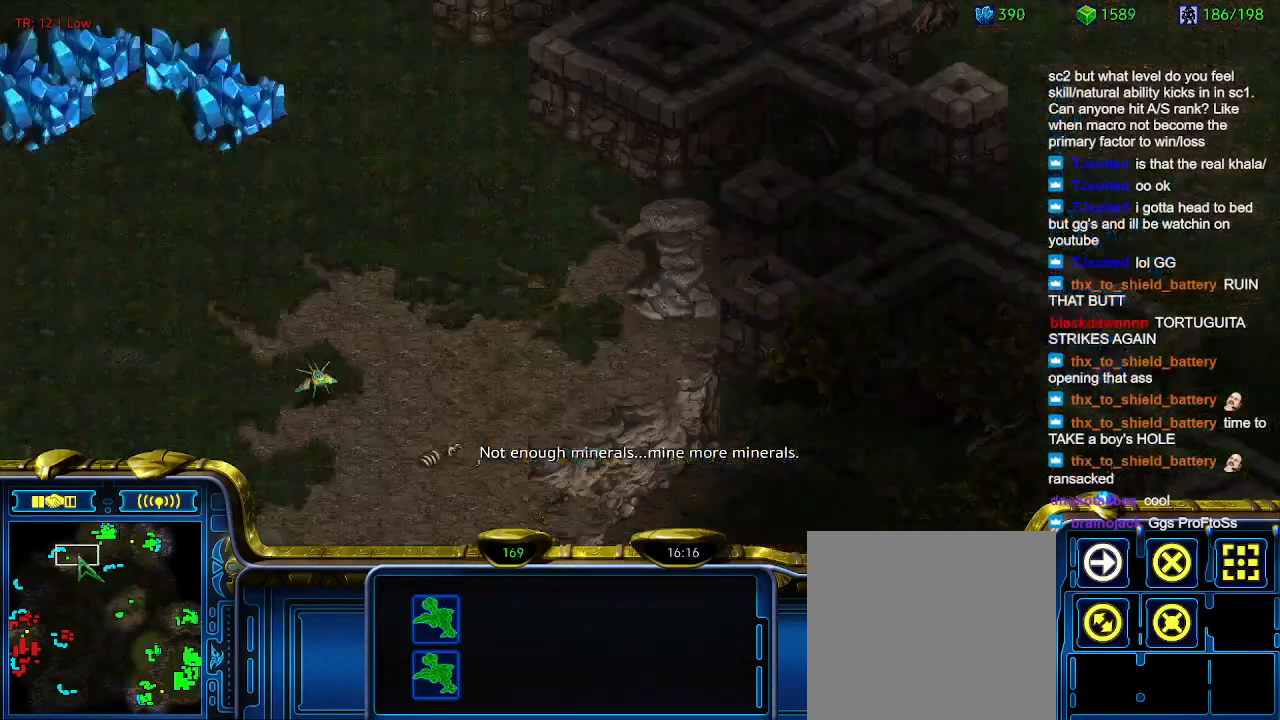
{"keys": [], "events": []}
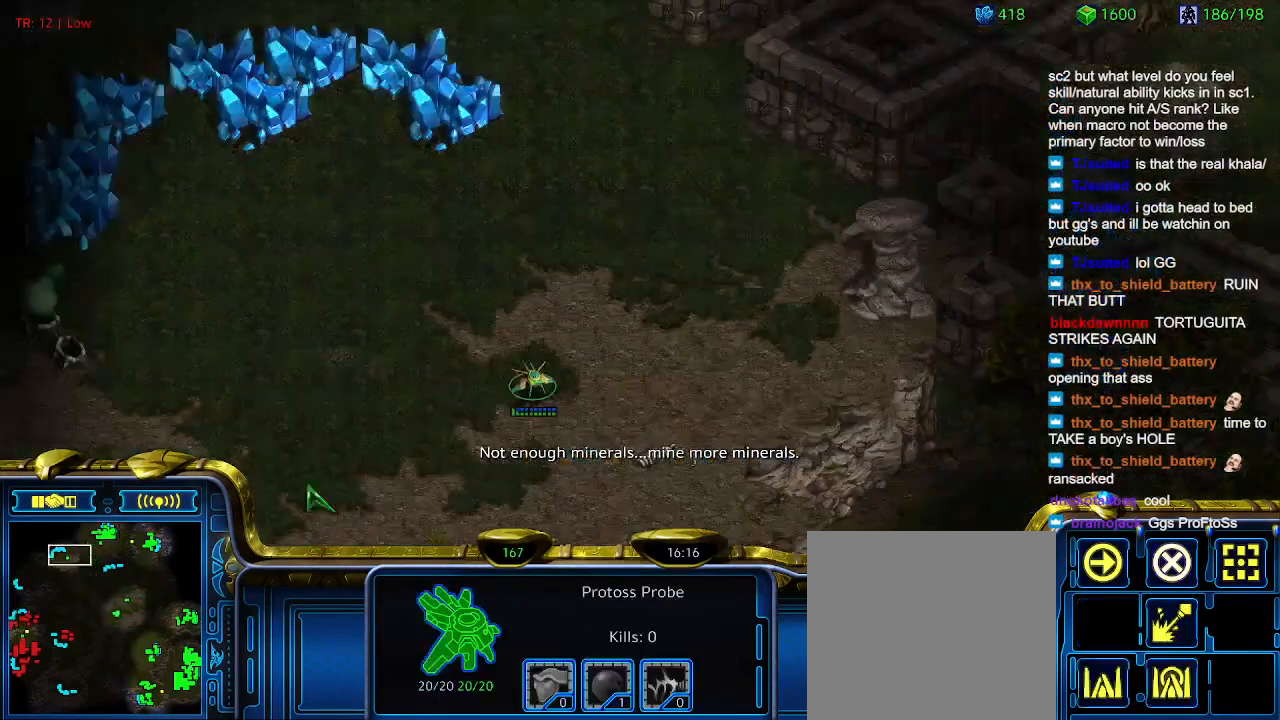
{"keys": ["q"], "events": [[300, "q", "down"], [366, "q", "up"], [433, "q", "down"]]}
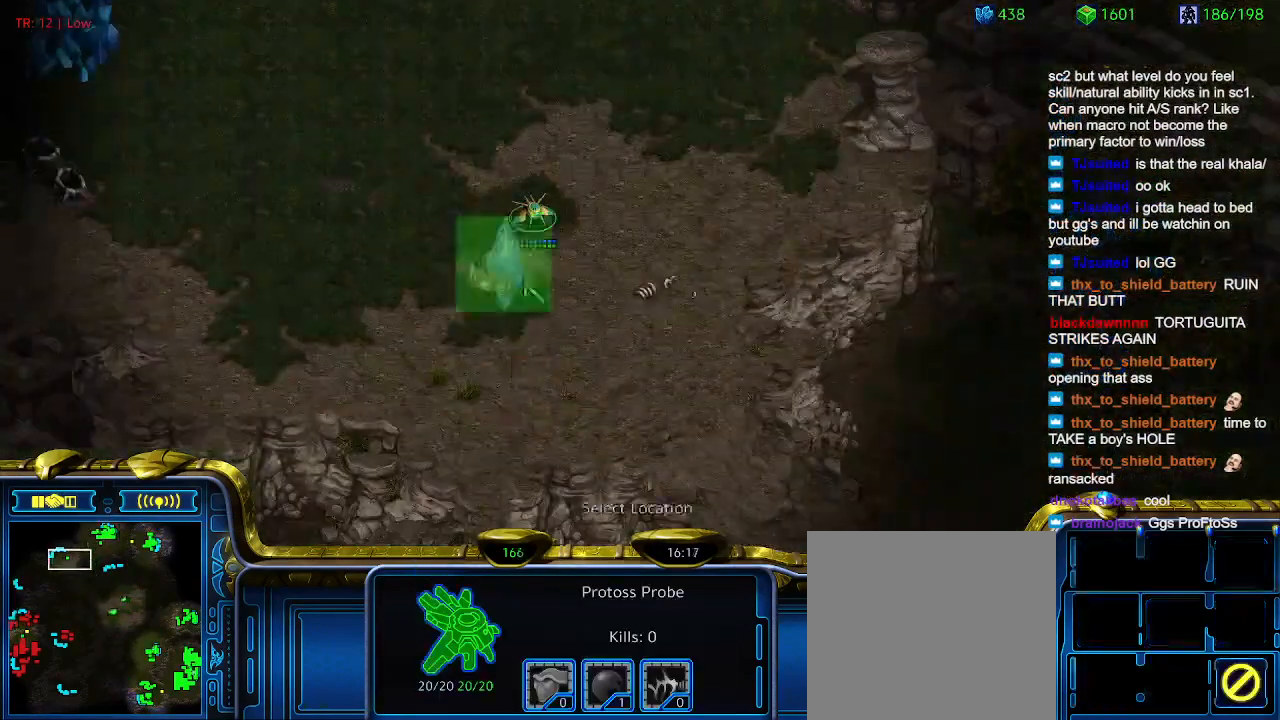
{"keys": [], "events": [[33, "q", "up"]]}